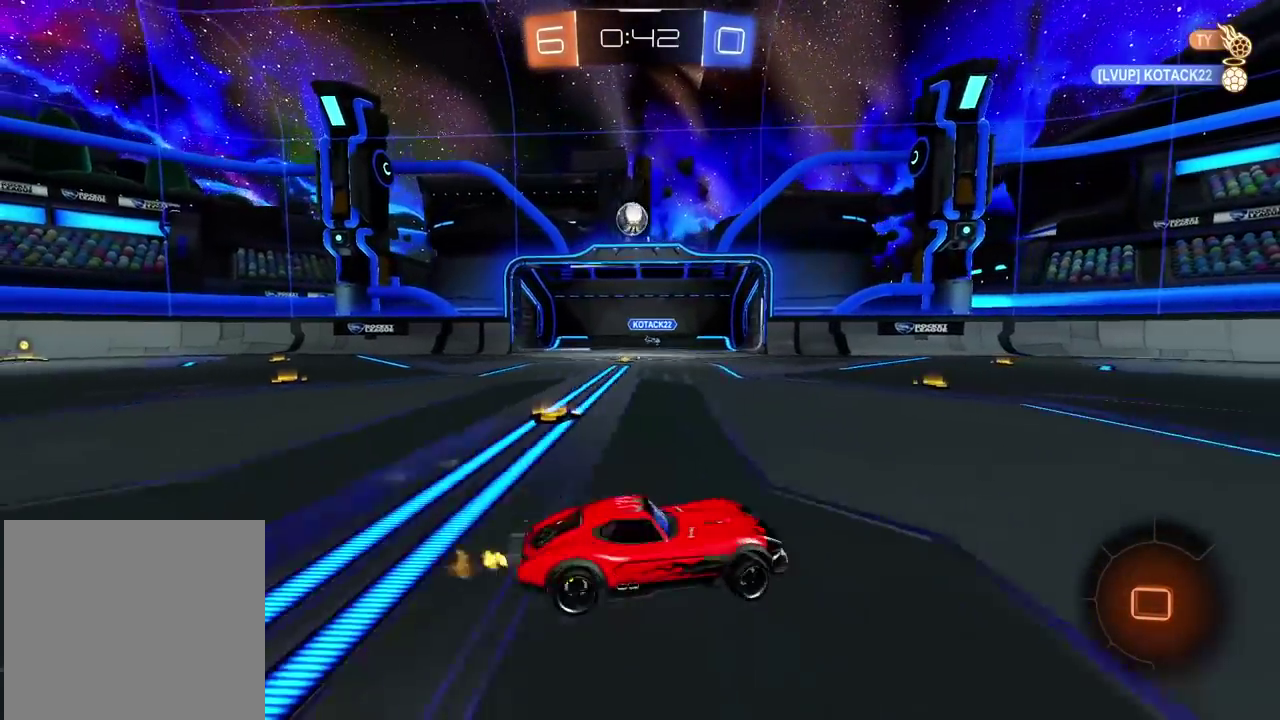
Gameplay with a controller (PlayStation layout); each line is a JSON object with the inputs held at the frame after it. "events" lists button and stick changes between this image and that frame as [ms after this image, input, new state], when the widget could be followed in between. Not read: R1.
{"buttons": ["R2"], "left_stick": "center", "right_stick": "center", "events": [[233, "left_stick", "center"]]}
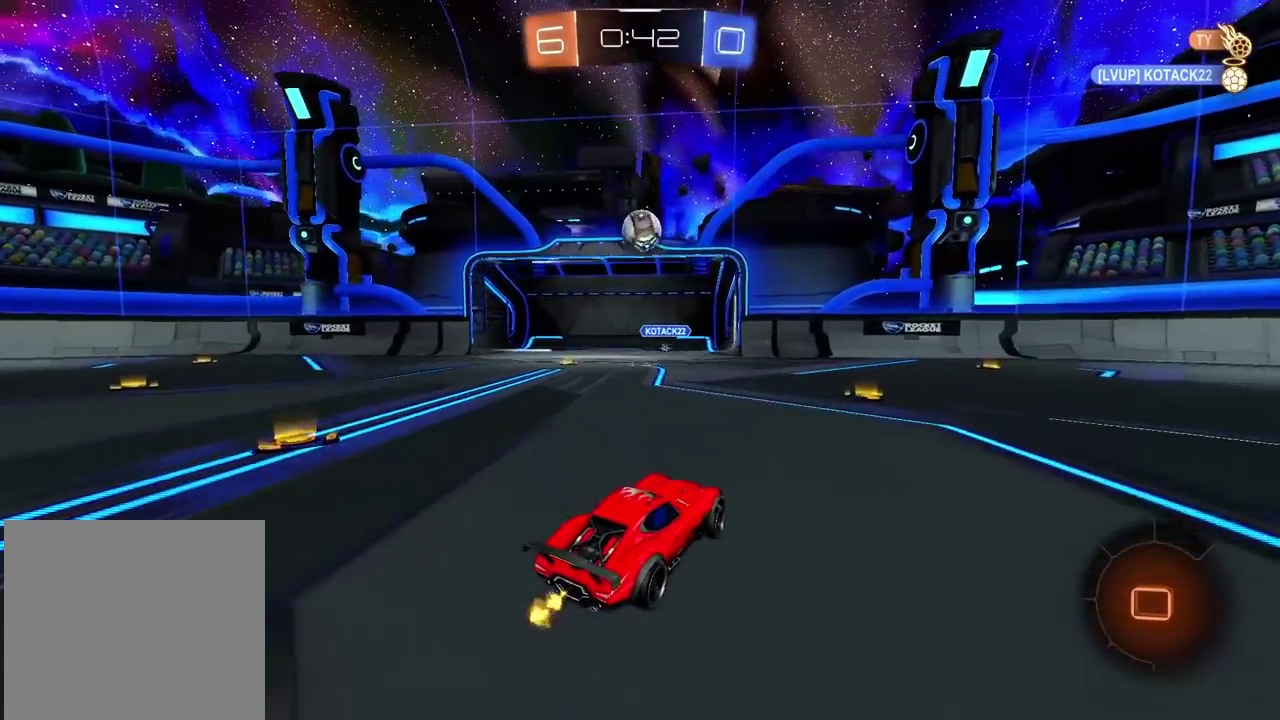
{"buttons": ["R2"], "left_stick": "right", "right_stick": "center", "events": [[383, "left_stick", "right"], [400, "R2", "up"], [500, "R2", "down"]]}
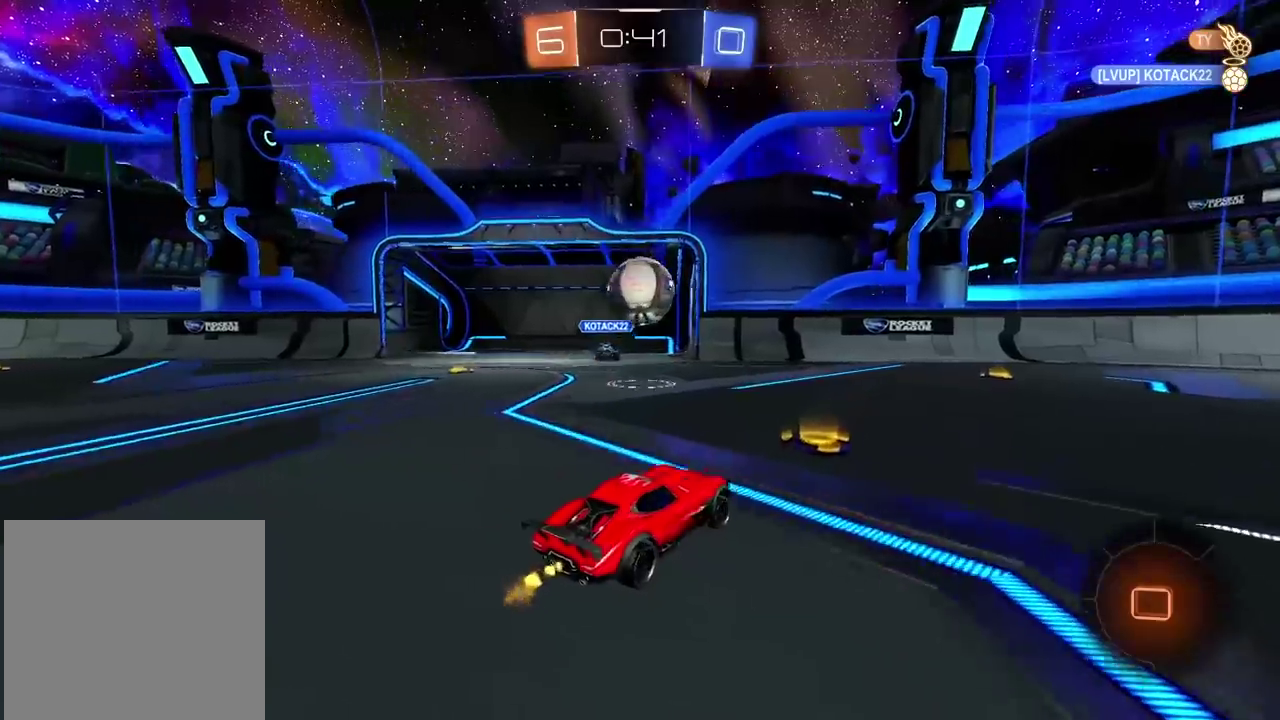
{"buttons": ["R2"], "left_stick": "right", "right_stick": "center", "events": []}
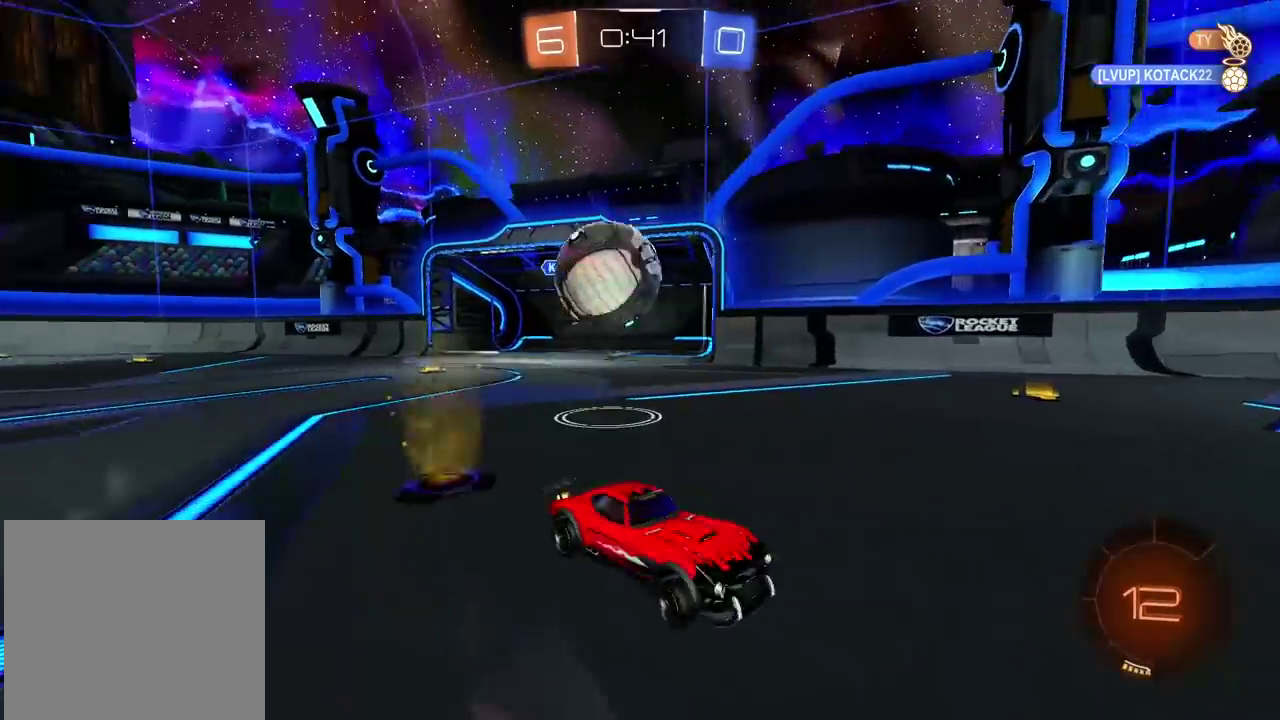
{"buttons": ["R2"], "left_stick": "center", "right_stick": "center", "events": [[200, "left_stick", "up-right"], [250, "left_stick", "center"]]}
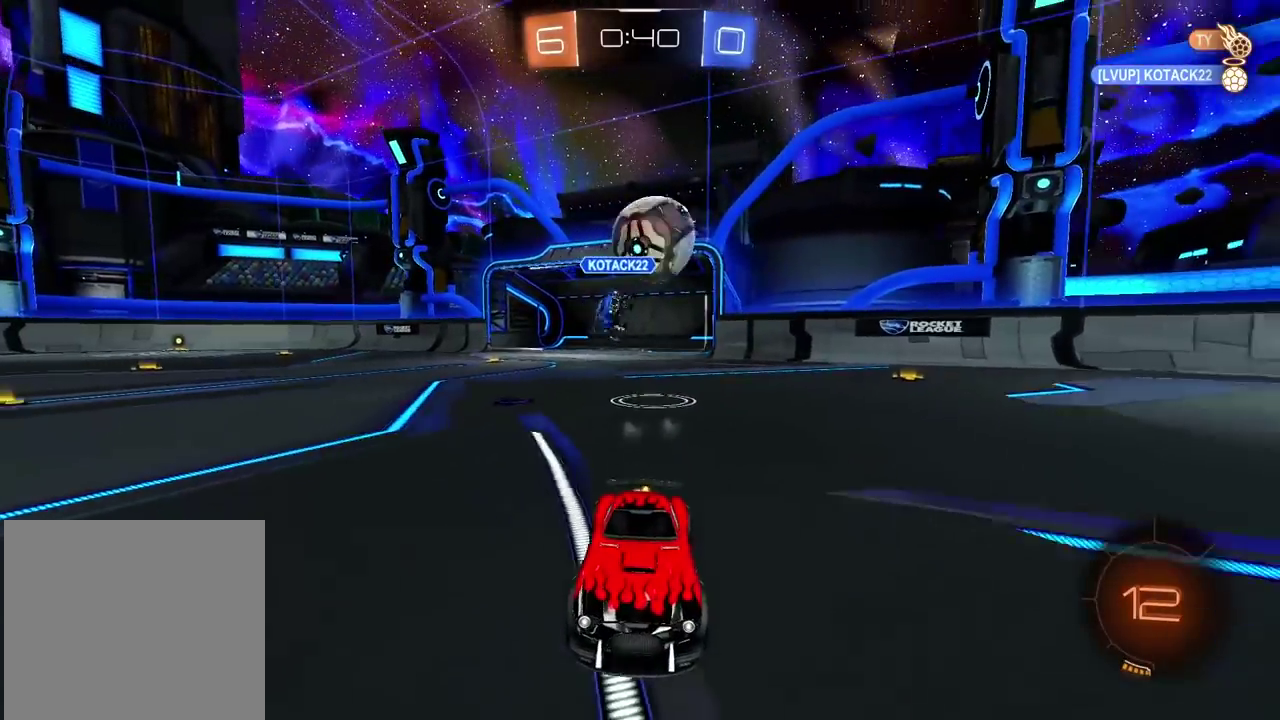
{"buttons": [], "left_stick": "left", "right_stick": "center", "events": [[67, "left_stick", "left"], [133, "R2", "up"]]}
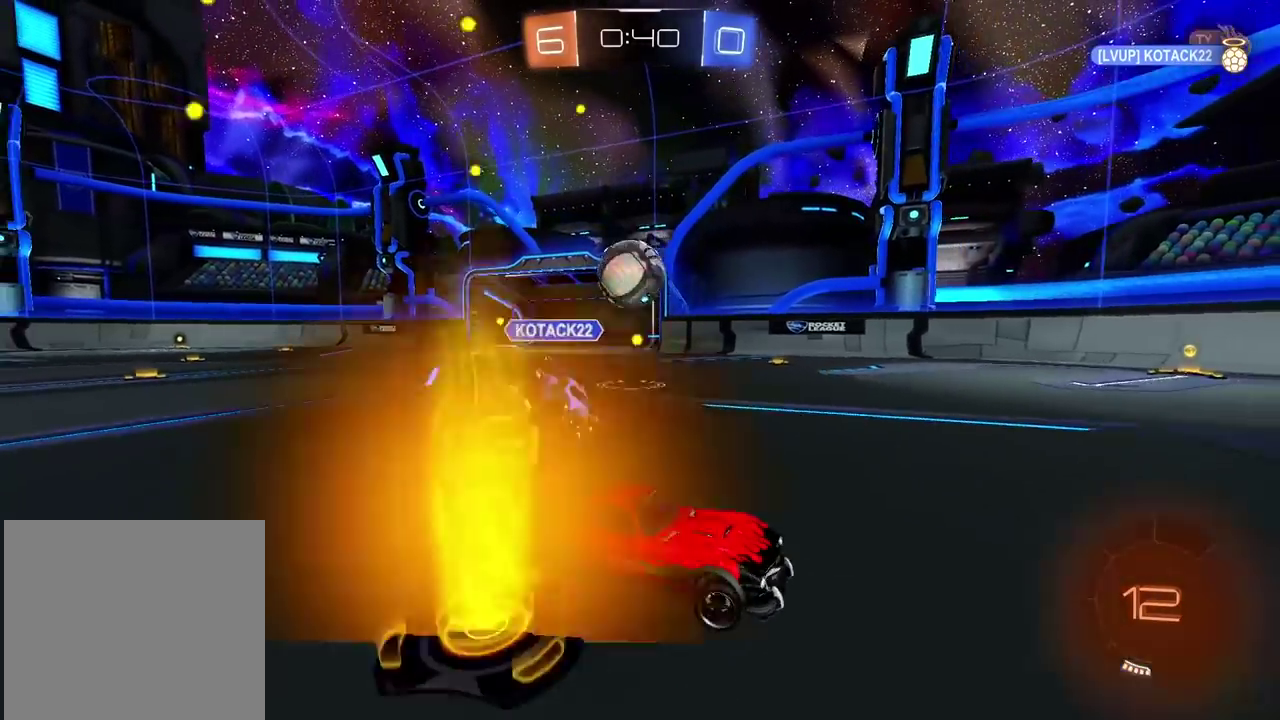
{"buttons": [], "left_stick": "center", "right_stick": "center", "events": [[250, "L2", "down"], [283, "left_stick", "center"], [467, "L2", "up"]]}
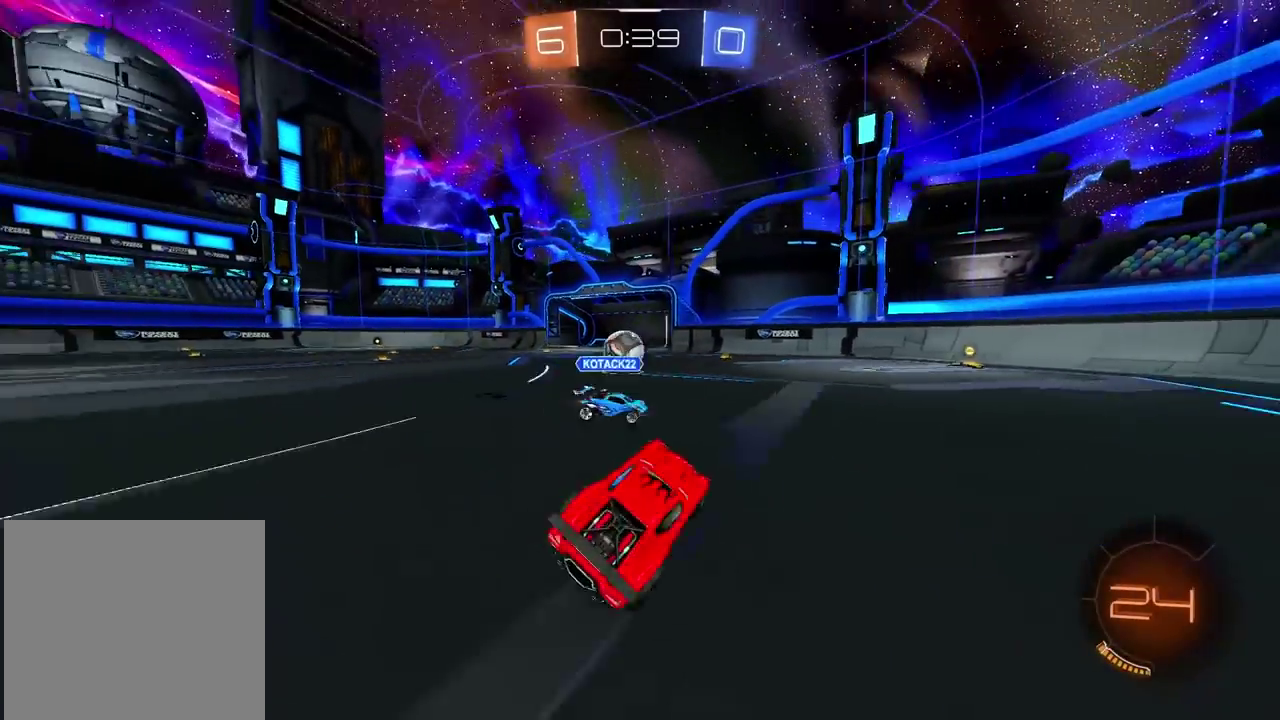
{"buttons": ["R2"], "left_stick": "left", "right_stick": "center", "events": [[183, "left_stick", "left"], [317, "R2", "down"]]}
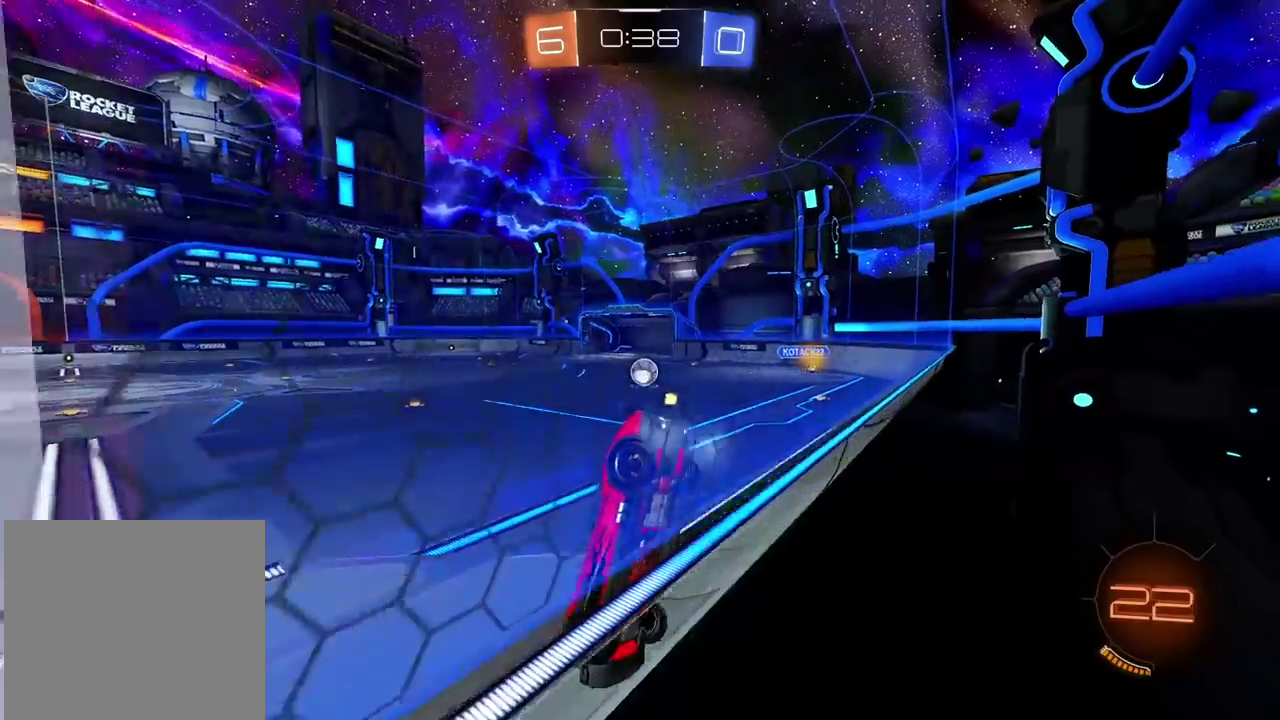
{"buttons": ["R2"], "left_stick": "right", "right_stick": "center", "events": [[67, "left_stick", "center"], [200, "left_stick", "right"]]}
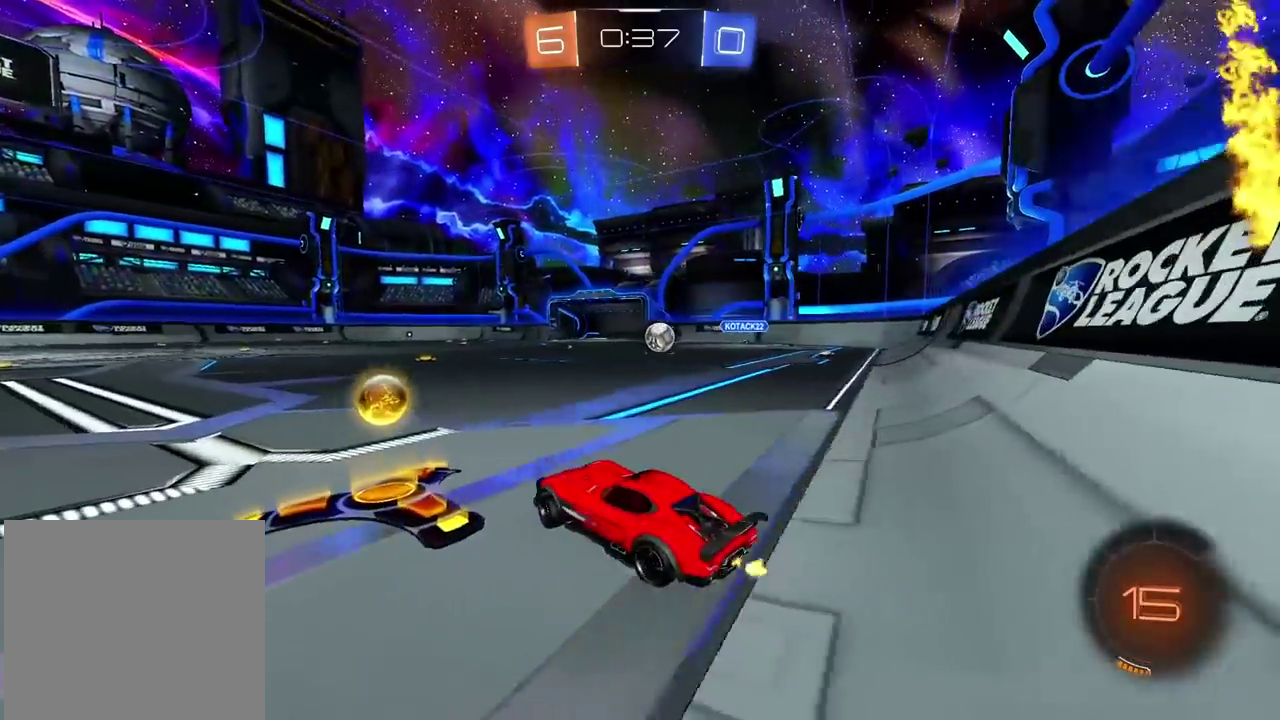
{"buttons": ["R2"], "left_stick": "right", "right_stick": "center", "events": []}
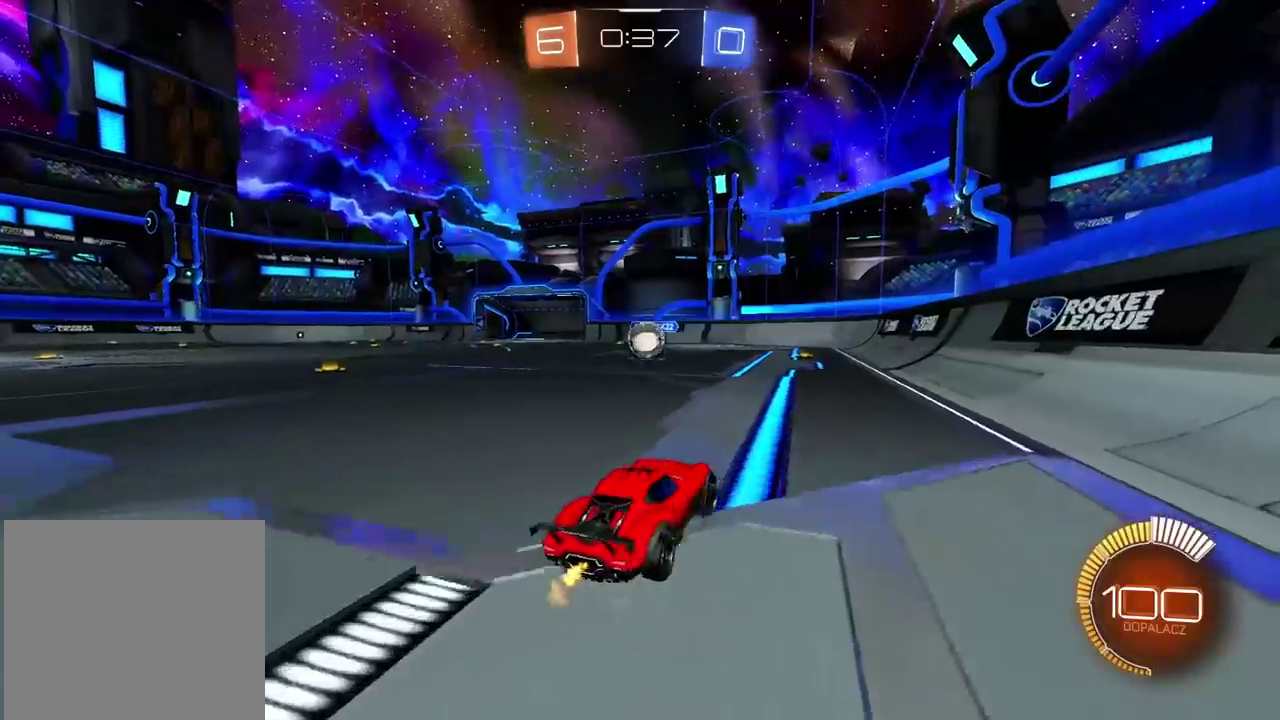
{"buttons": ["R2"], "left_stick": "left", "right_stick": "center", "events": [[67, "left_stick", "center"], [233, "left_stick", "left"], [400, "left_stick", "center"], [450, "left_stick", "left"]]}
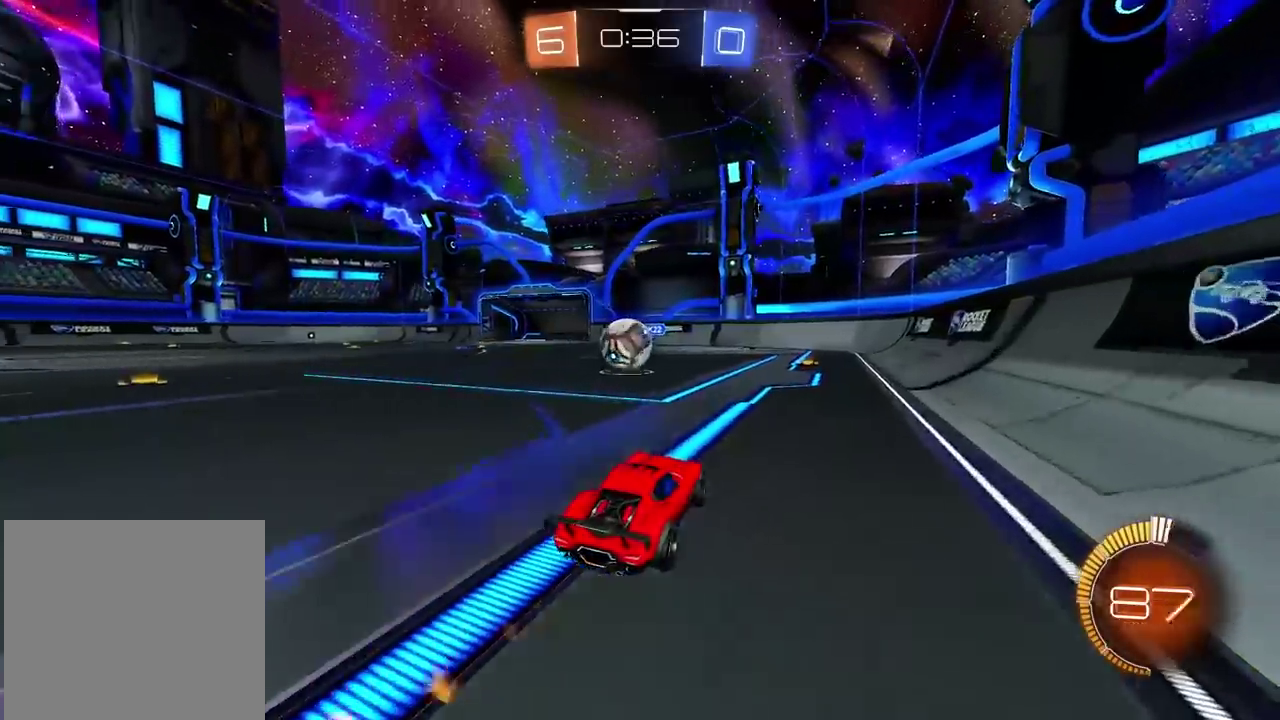
{"buttons": ["L2"], "left_stick": "center", "right_stick": "center", "events": [[67, "left_stick", "center"], [200, "R2", "up"], [250, "L2", "down"]]}
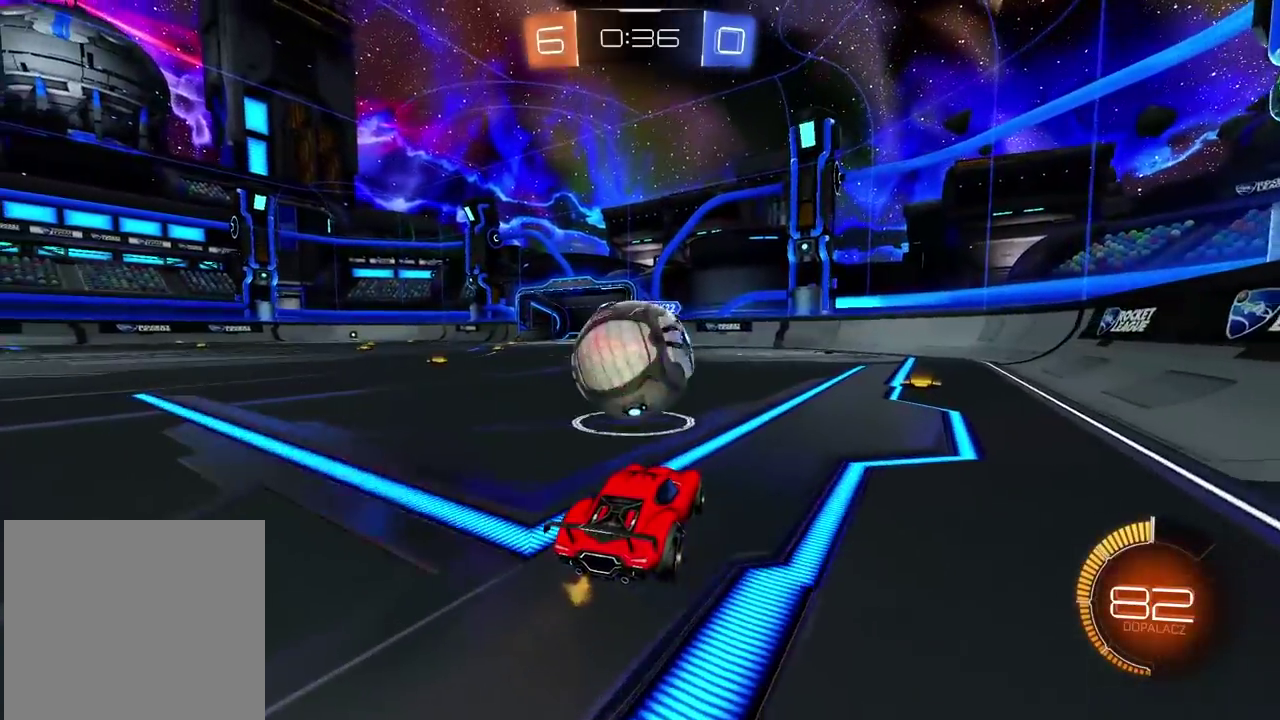
{"buttons": ["L2"], "left_stick": "right", "right_stick": "center", "events": [[467, "left_stick", "right"]]}
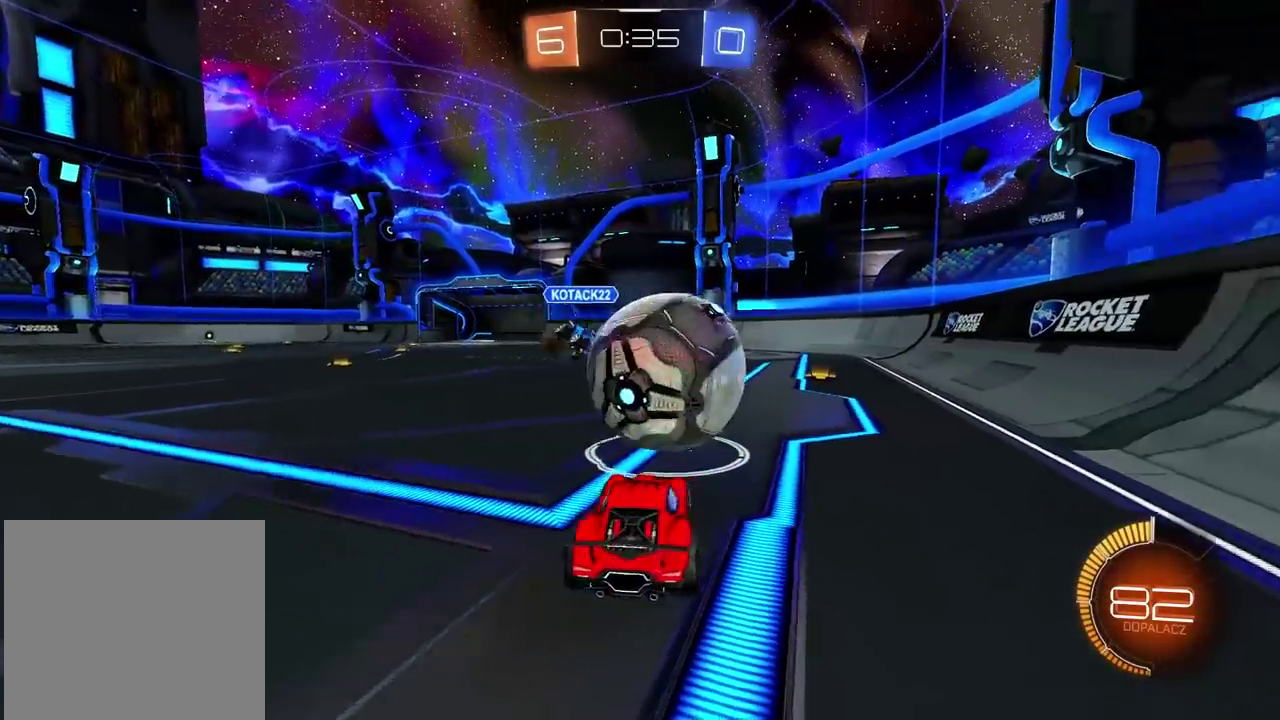
{"buttons": [], "left_stick": "left", "right_stick": "center", "events": [[267, "left_stick", "down-right"], [500, "L2", "up"], [500, "left_stick", "left"]]}
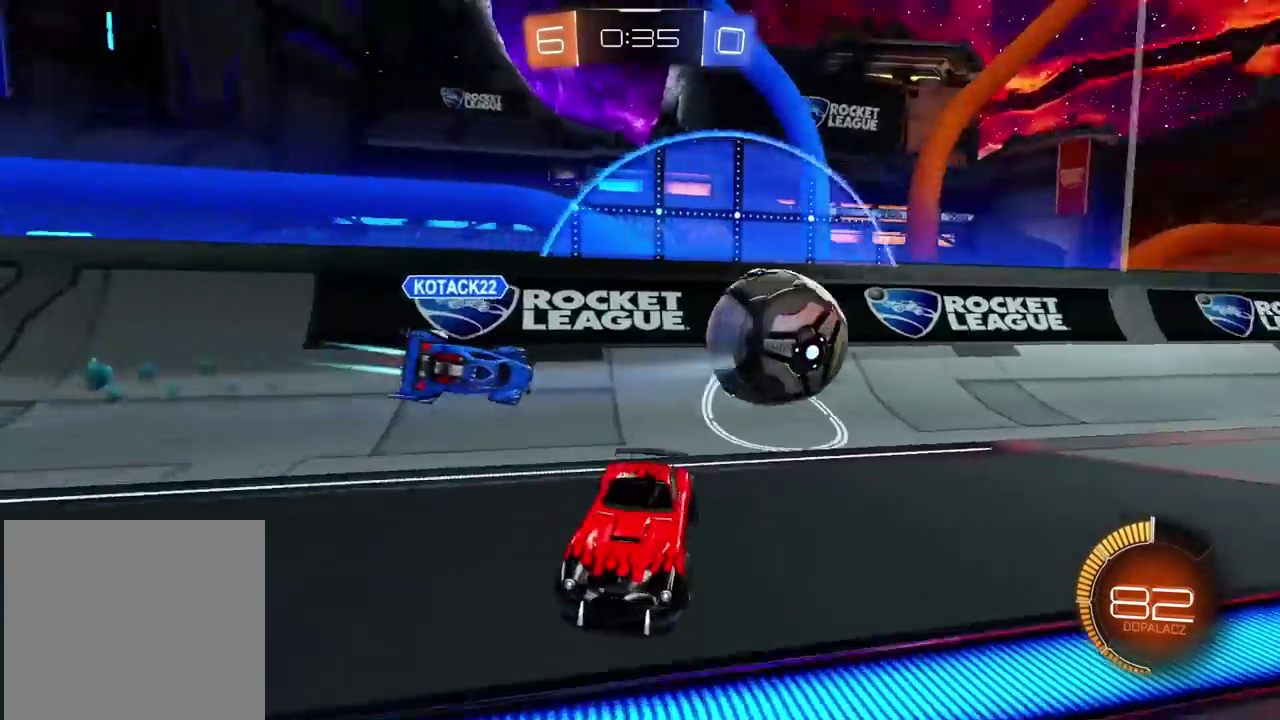
{"buttons": ["L2"], "left_stick": "left", "right_stick": "center", "events": [[67, "L2", "down"]]}
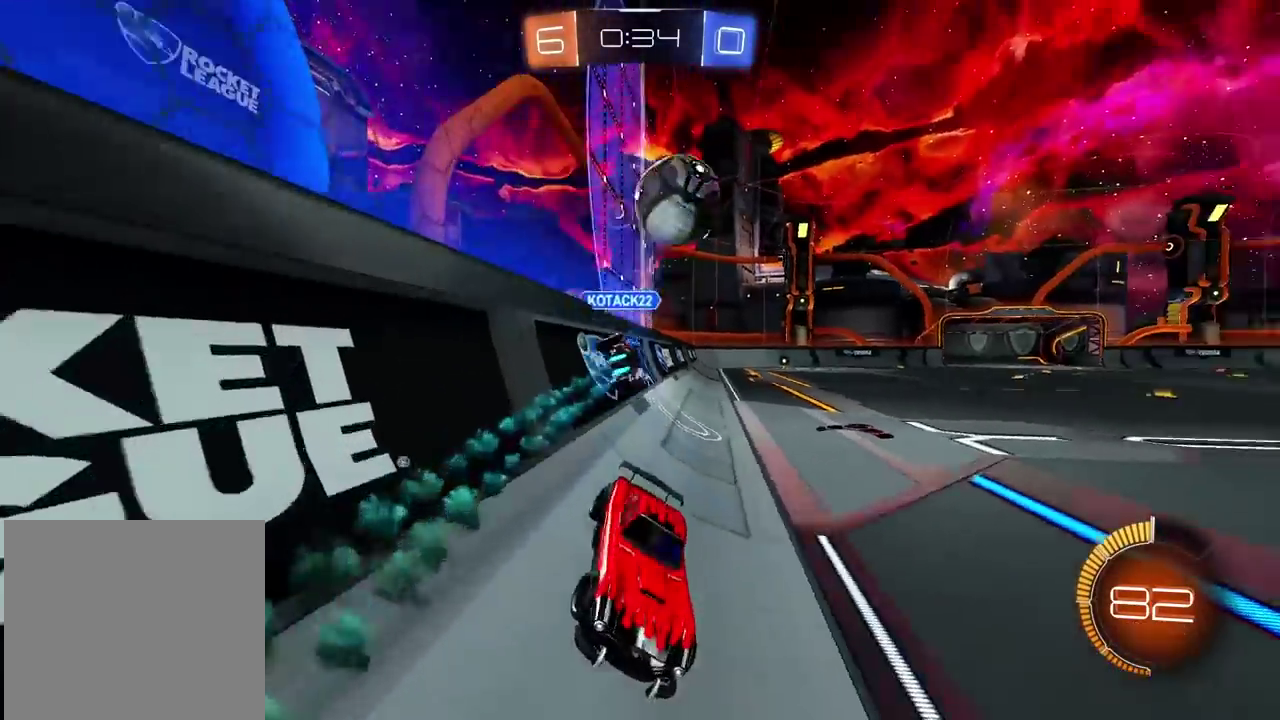
{"buttons": ["CROSS", "L2"], "left_stick": "up-left", "right_stick": "center", "events": [[150, "CROSS", "down"], [150, "L2", "up"], [150, "left_stick", "down"], [217, "CROSS", "up"], [267, "CROSS", "down"], [450, "left_stick", "up-left"], [483, "L2", "down"]]}
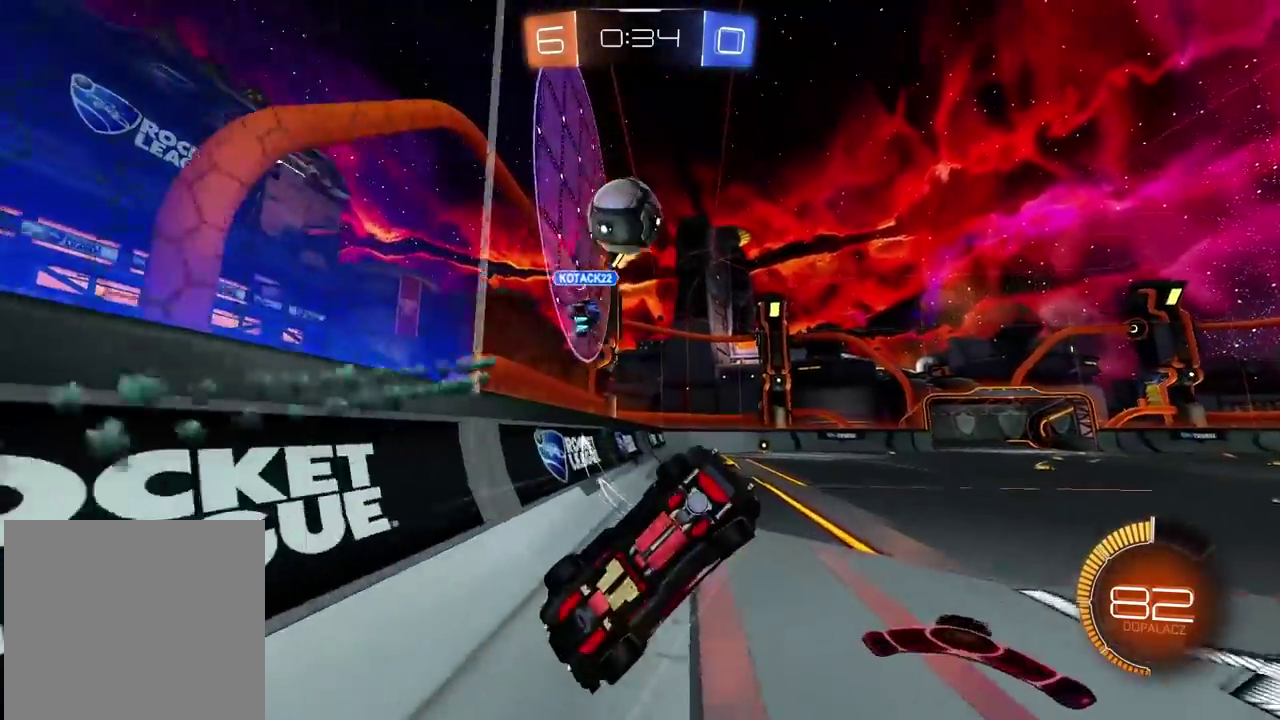
{"buttons": ["R2"], "left_stick": "up", "right_stick": "center", "events": [[50, "CROSS", "up"], [150, "left_stick", "up"], [300, "R2", "down"], [450, "L2", "up"]]}
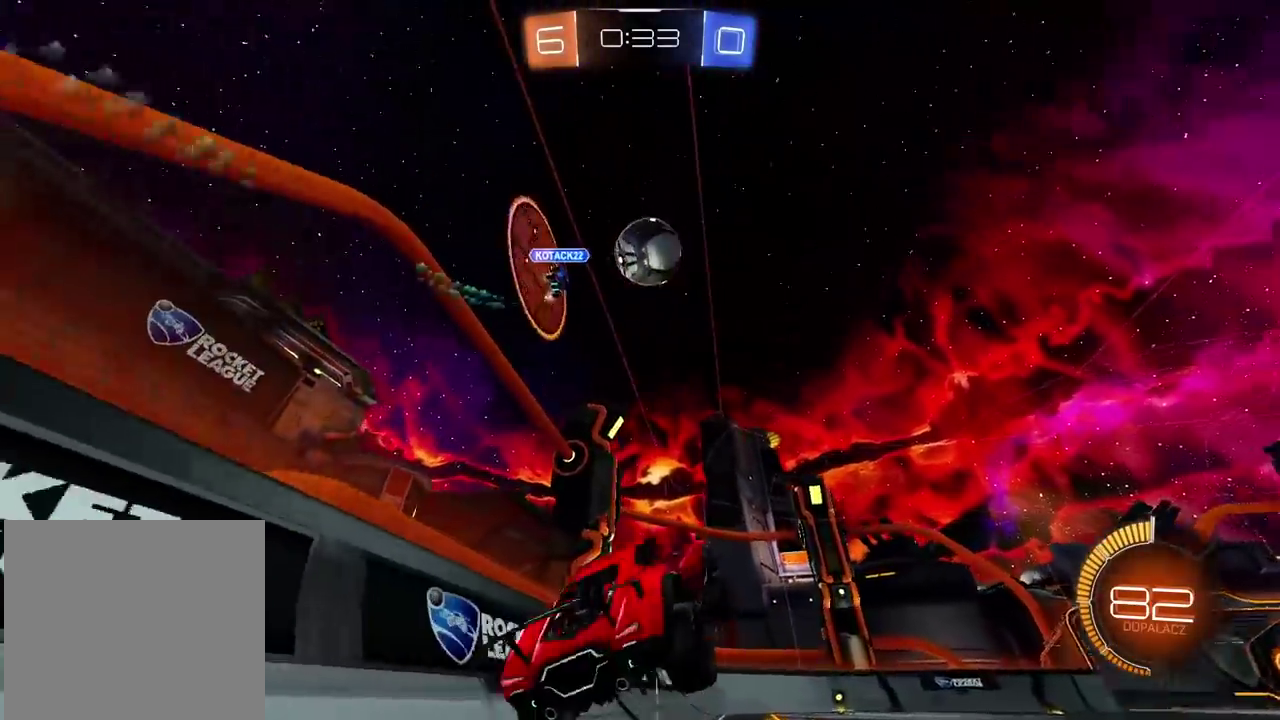
{"buttons": ["R2"], "left_stick": "left", "right_stick": "center", "events": [[100, "TRIANGLE", "down"], [200, "TRIANGLE", "up"], [233, "left_stick", "center"], [450, "left_stick", "left"]]}
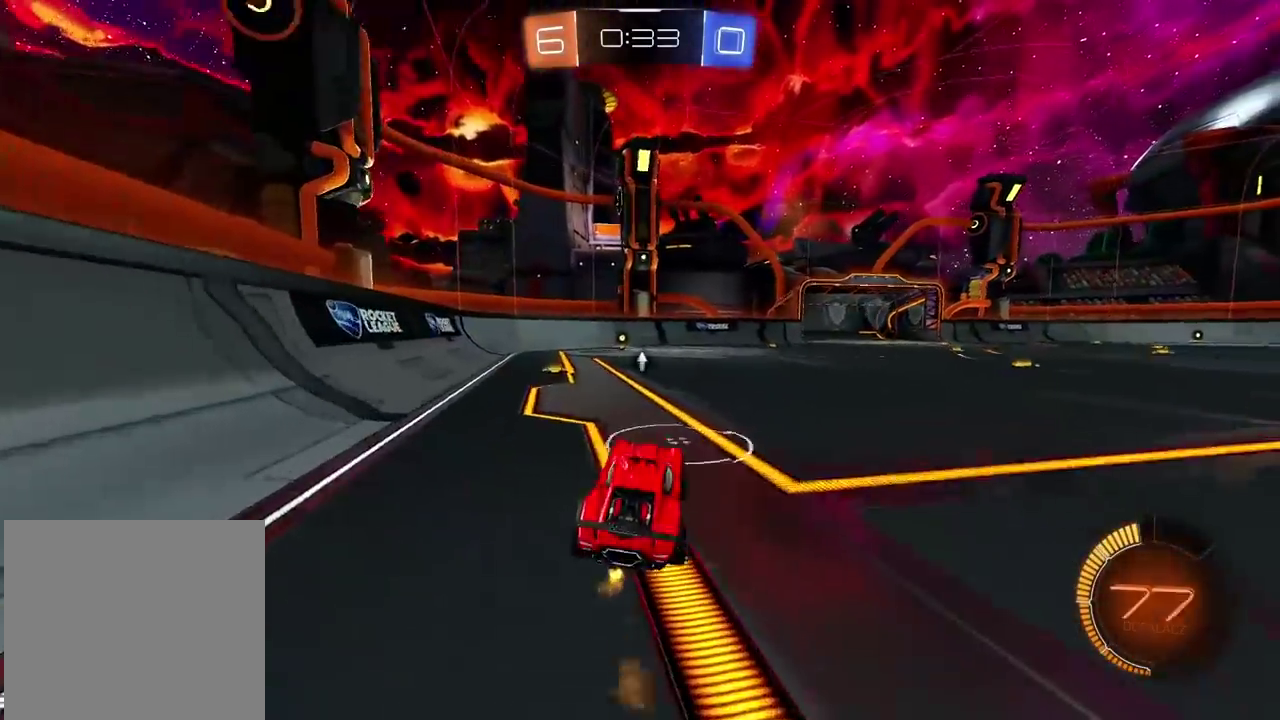
{"buttons": ["TRIANGLE", "R2"], "left_stick": "center", "right_stick": "center", "events": [[117, "left_stick", "center"], [400, "left_stick", "left"], [433, "TRIANGLE", "down"], [450, "left_stick", "center"]]}
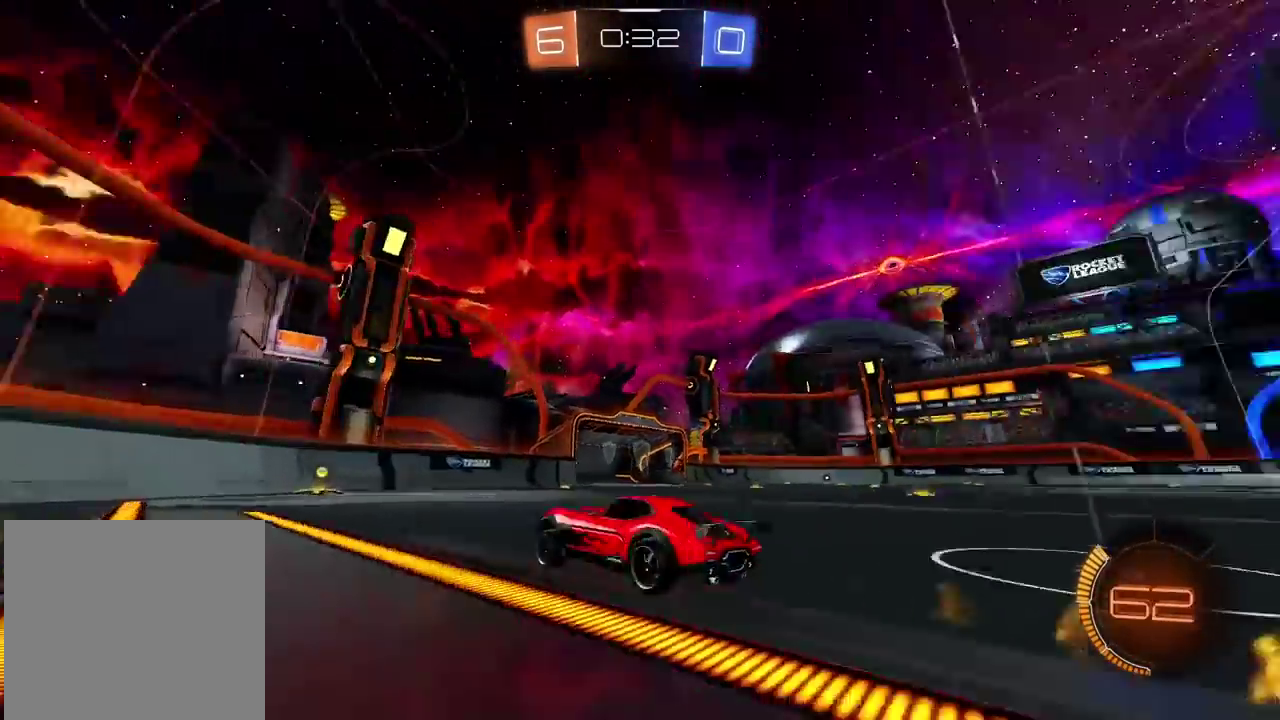
{"buttons": ["R2"], "left_stick": "center", "right_stick": "center", "events": [[150, "TRIANGLE", "up"]]}
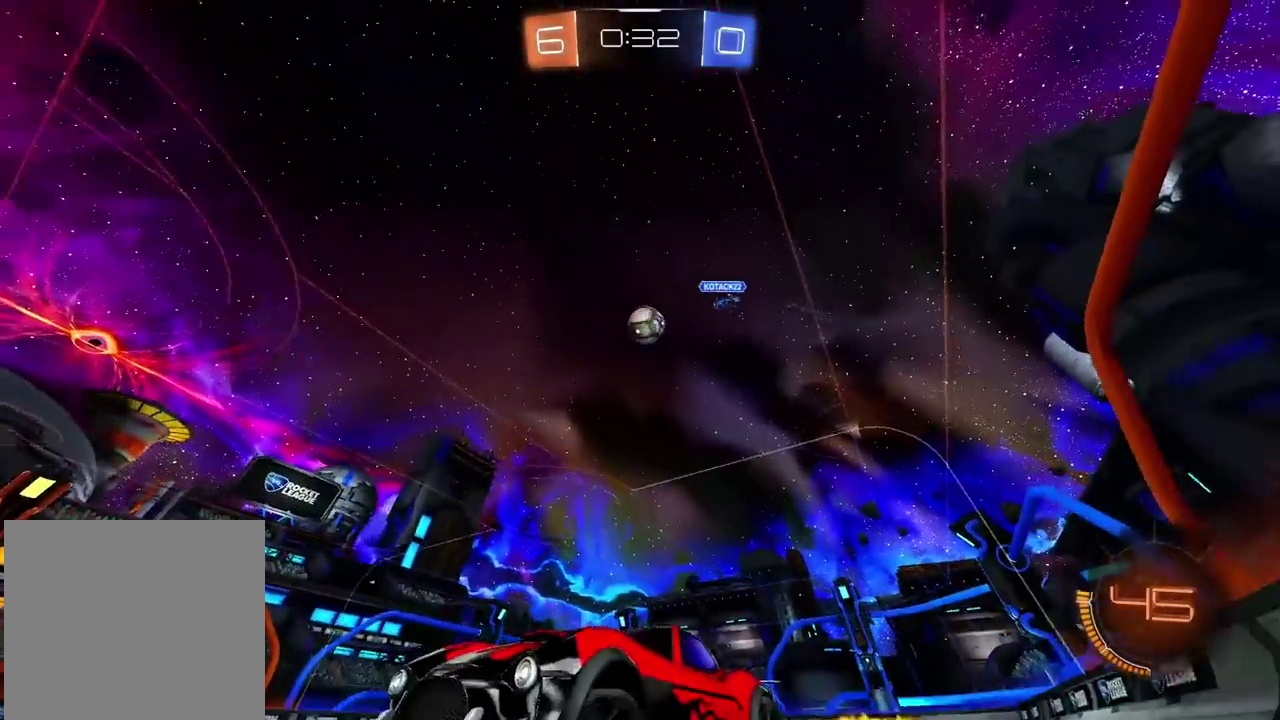
{"buttons": ["R2"], "left_stick": "center", "right_stick": "center", "events": [[50, "left_stick", "right"], [250, "left_stick", "center"]]}
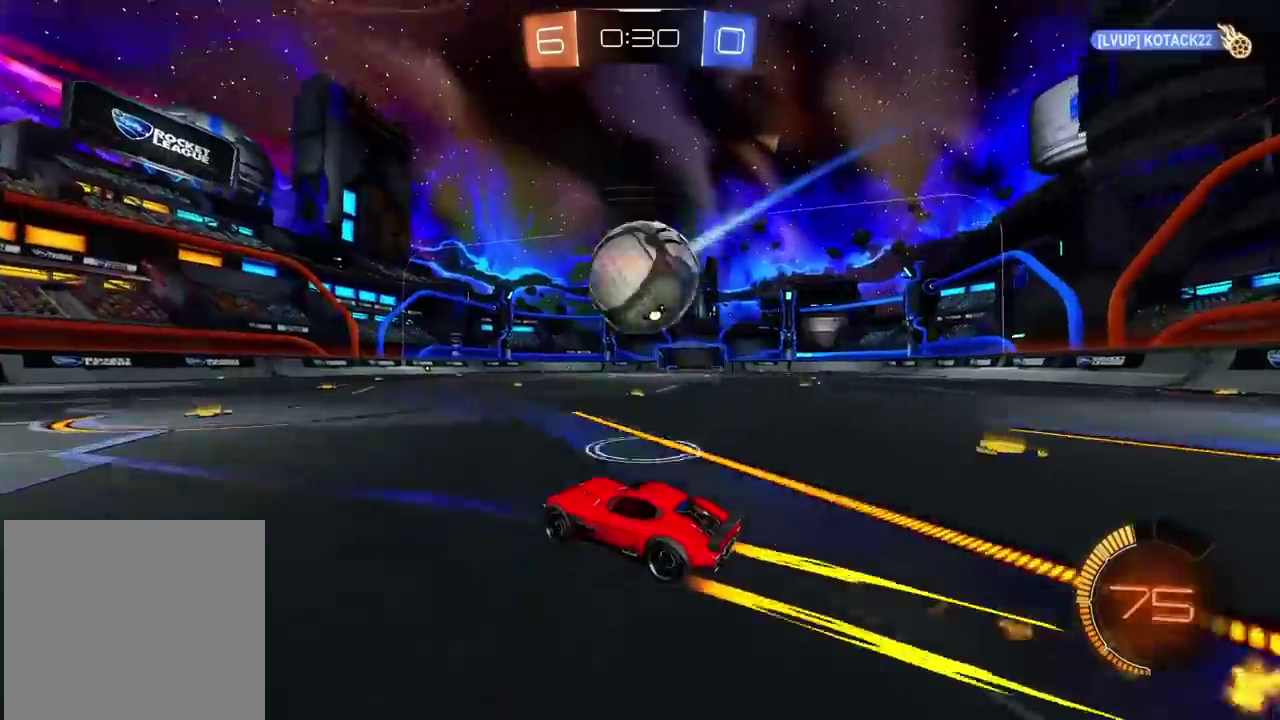
{"buttons": [], "left_stick": "right", "right_stick": "center", "events": [[67, "R2", "up"], [383, "left_stick", "right"]]}
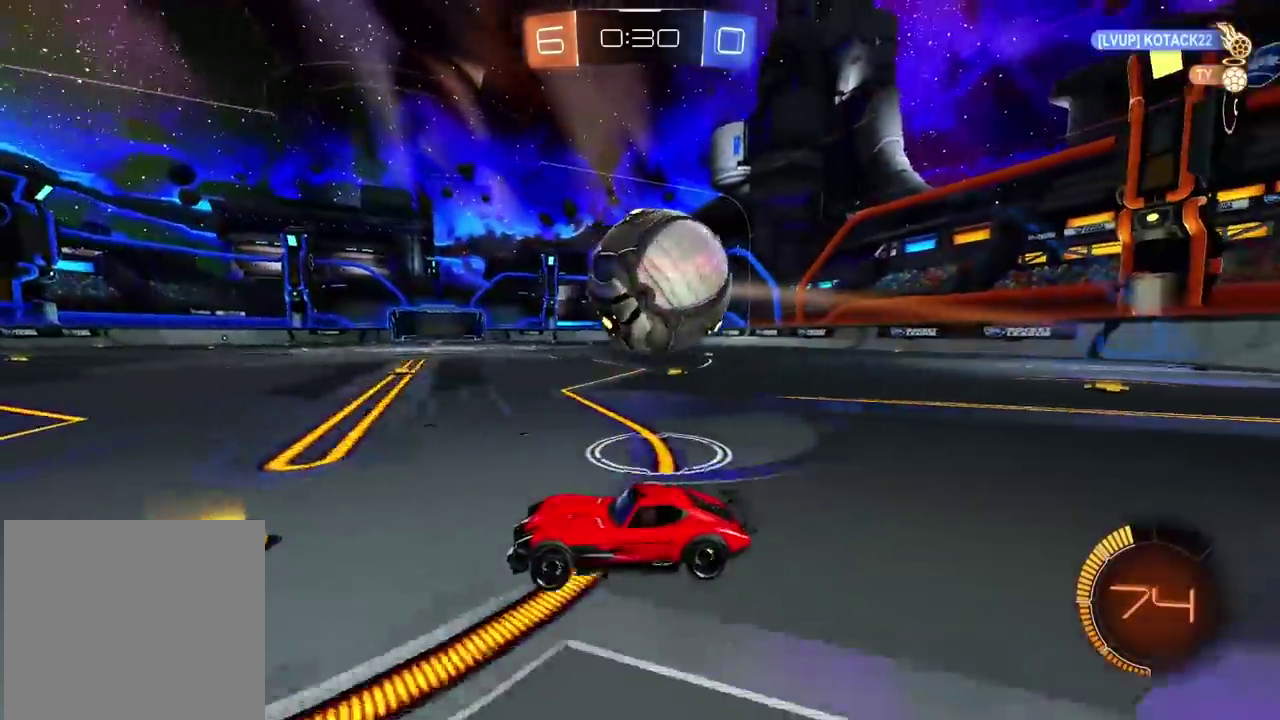
{"buttons": [], "left_stick": "left", "right_stick": "center", "events": [[200, "left_stick", "center"], [467, "left_stick", "left"]]}
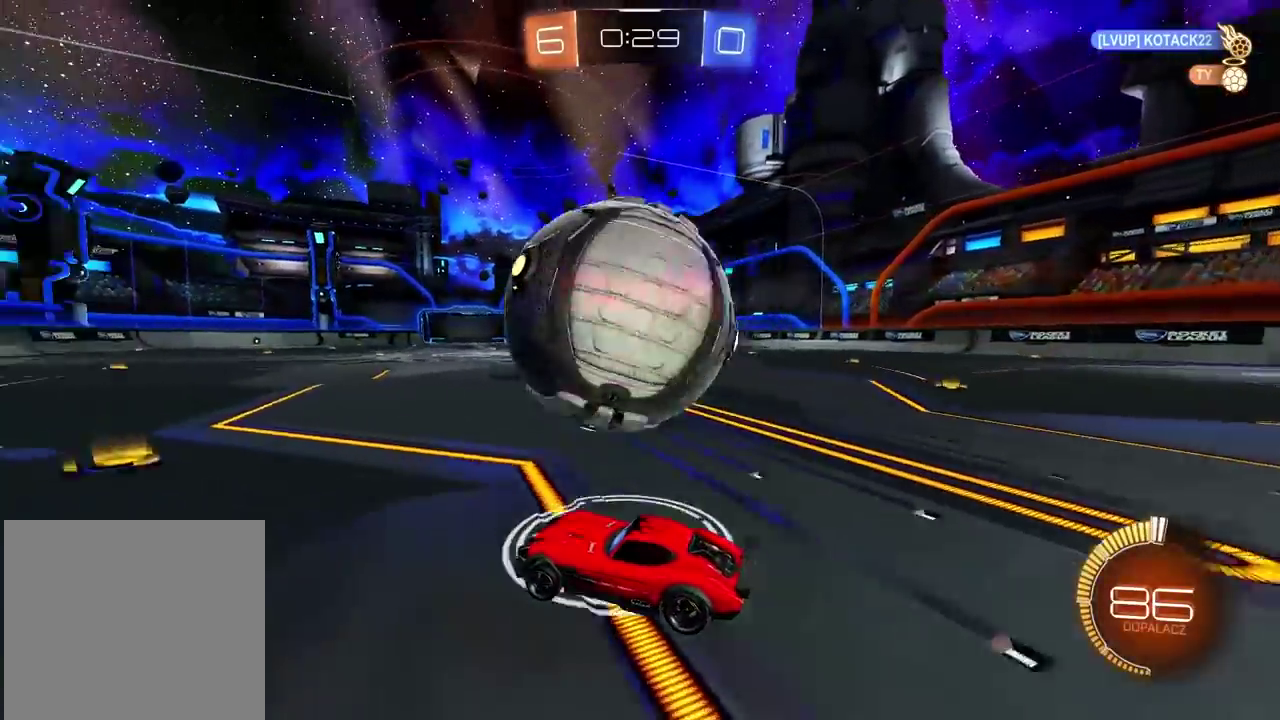
{"buttons": [], "left_stick": "center", "right_stick": "center", "events": [[83, "left_stick", "center"]]}
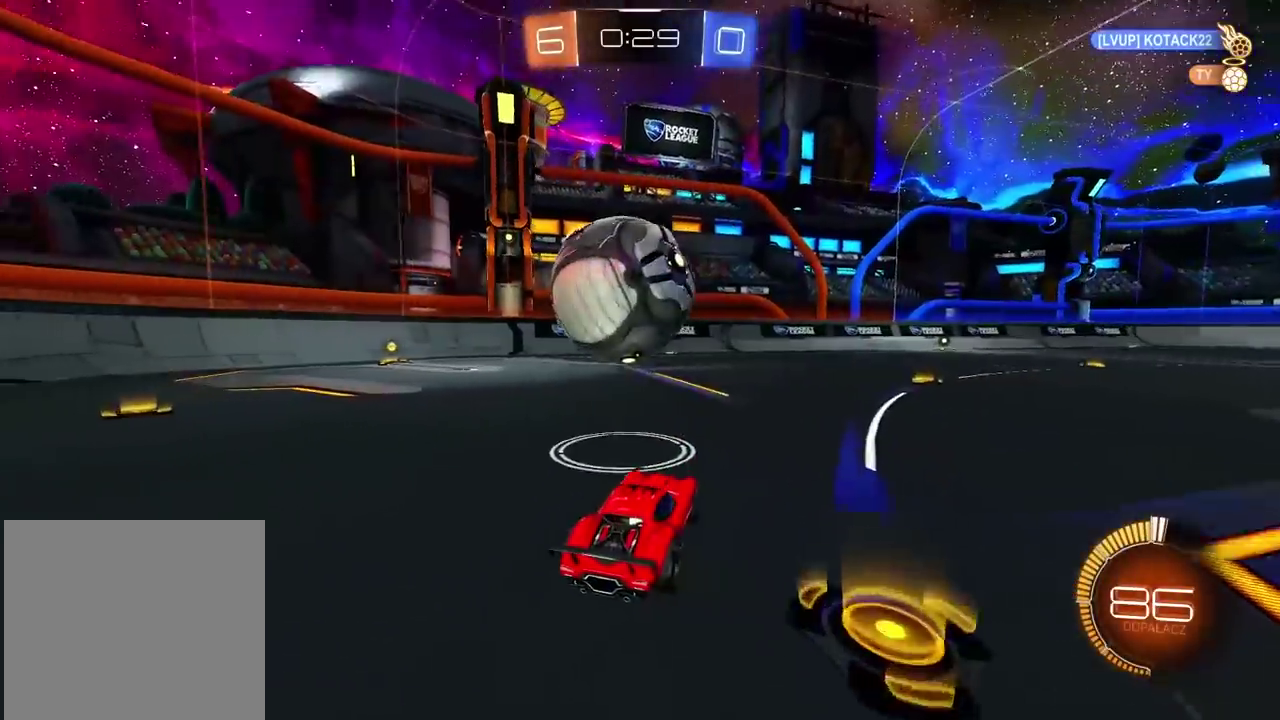
{"buttons": ["R2"], "left_stick": "center", "right_stick": "center", "events": [[100, "R2", "down"]]}
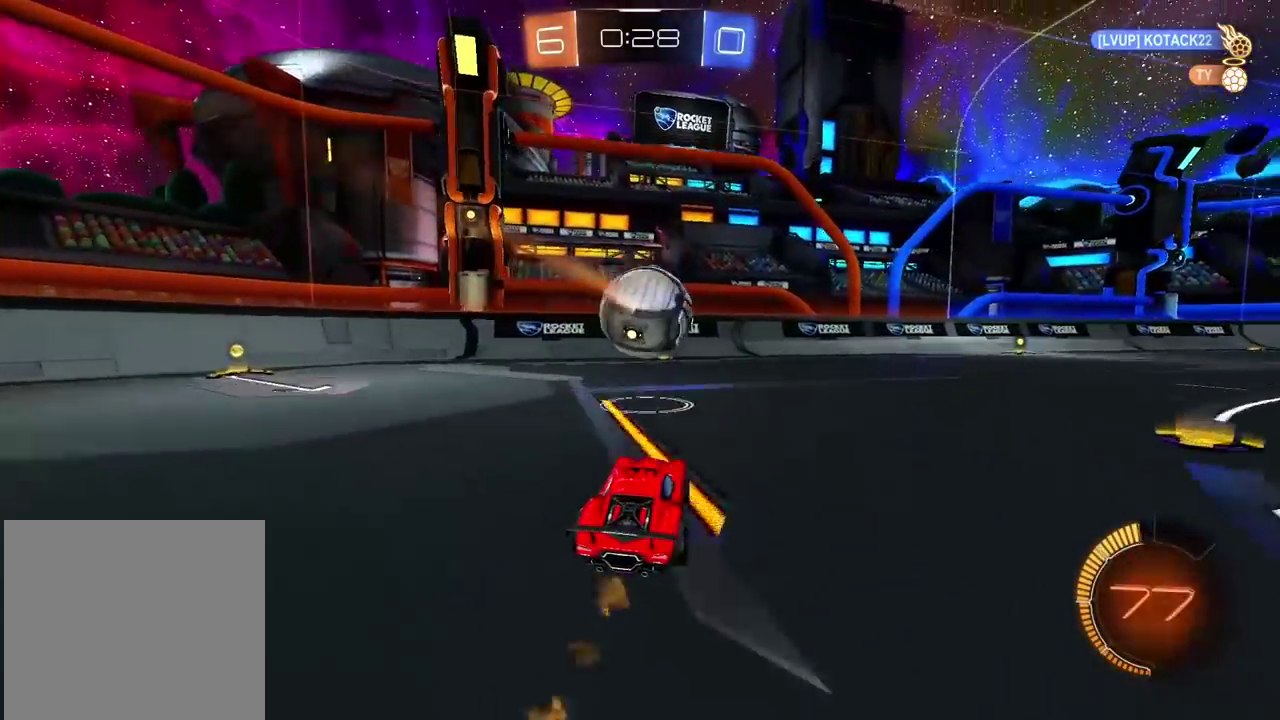
{"buttons": ["R2"], "left_stick": "center", "right_stick": "center", "events": []}
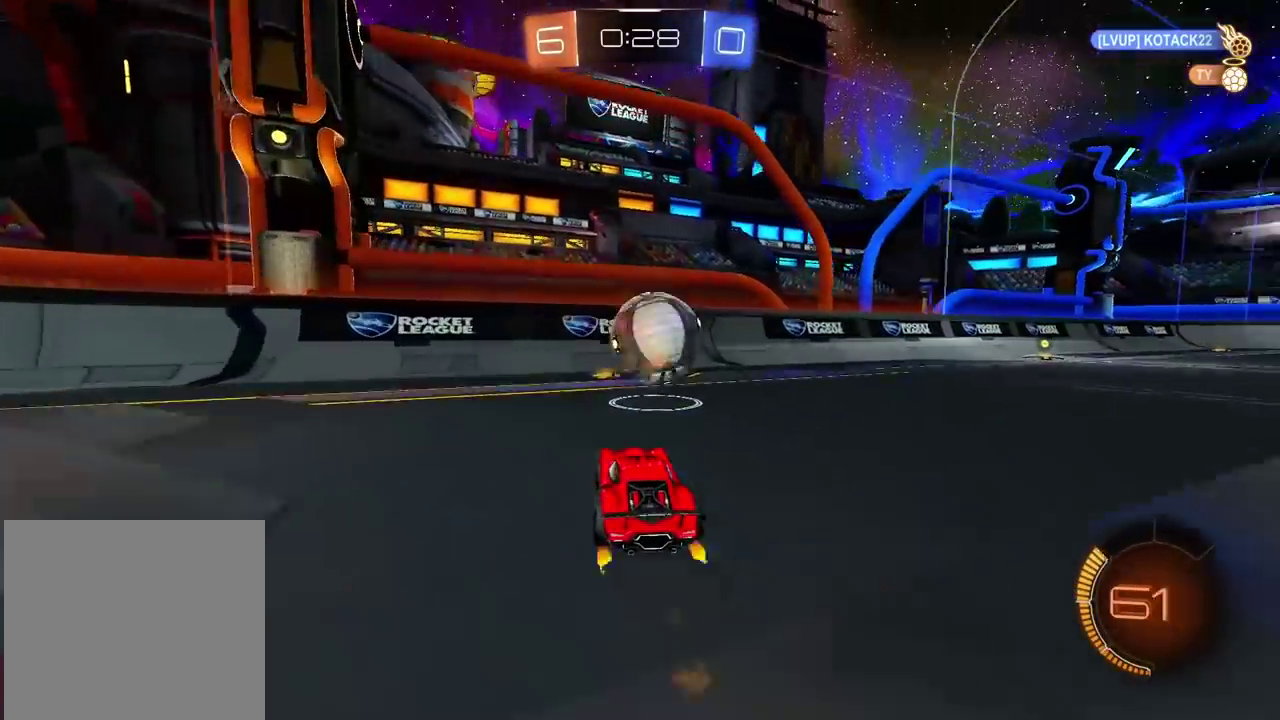
{"buttons": ["R2"], "left_stick": "center", "right_stick": "center", "events": [[233, "left_stick", "right"], [350, "left_stick", "center"]]}